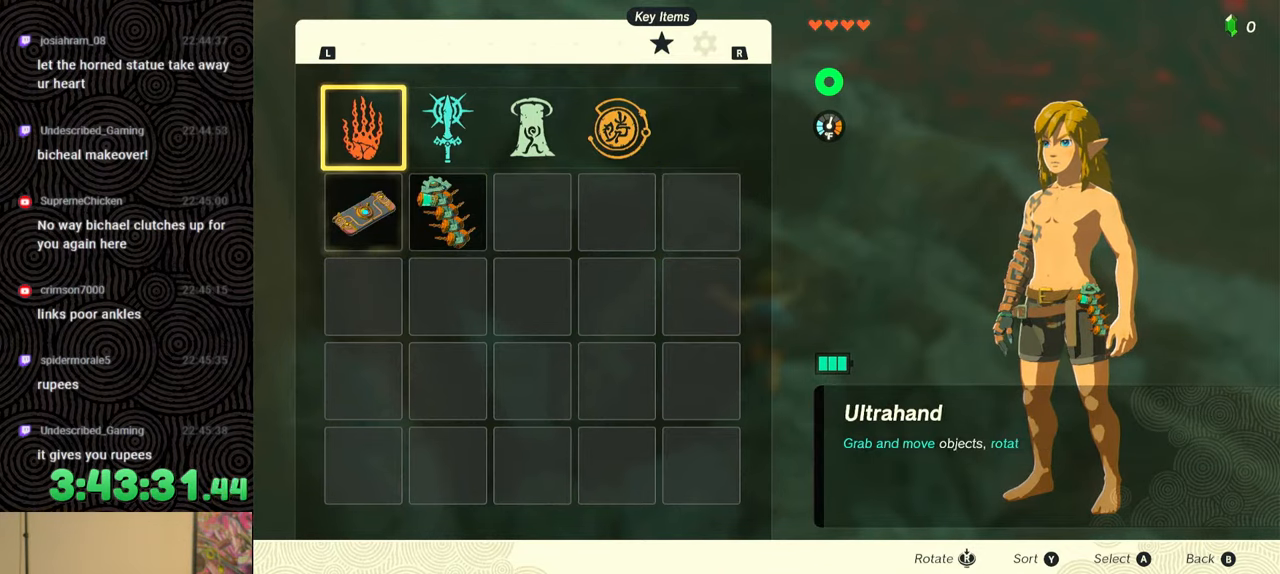
Gameplay with a controller (Nintendo layout); each line is a JSON object with the inputs held at the frame after it. "events" lists button and stick changes between this image and that frame as [ms after this image, input, new state], when the widget could be followed in between. Not read: L3 R3.
{"buttons": [], "left_stick": "center", "right_stick": "center", "events": []}
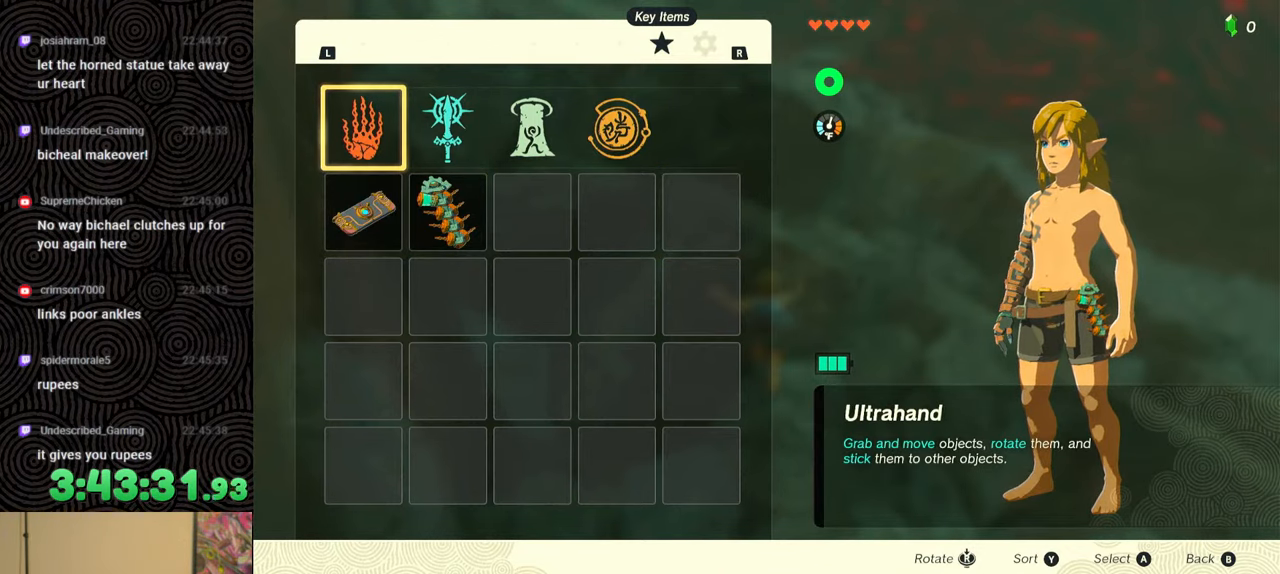
{"buttons": [], "left_stick": "center", "right_stick": "center", "events": []}
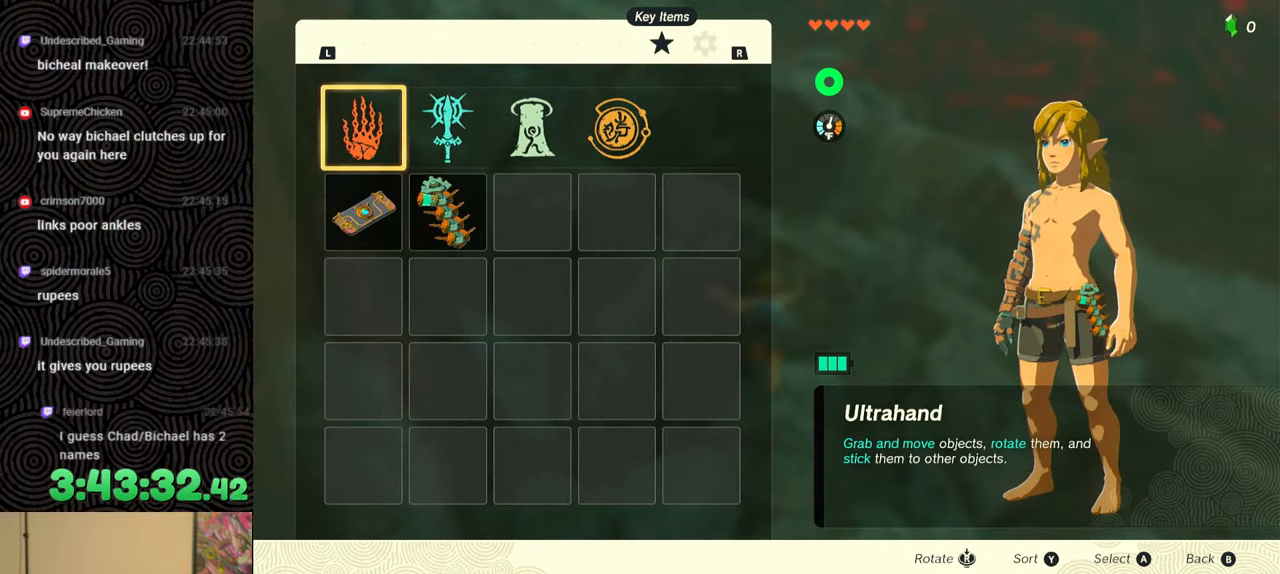
{"buttons": [], "left_stick": "center", "right_stick": "center", "events": []}
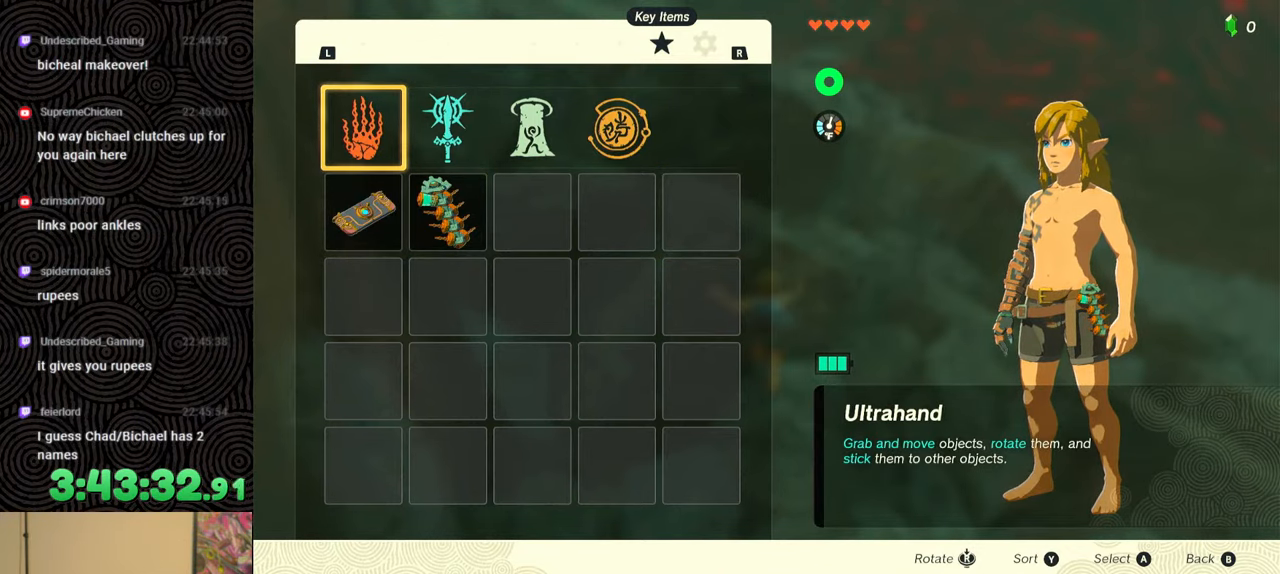
{"buttons": [], "left_stick": "center", "right_stick": "center", "events": []}
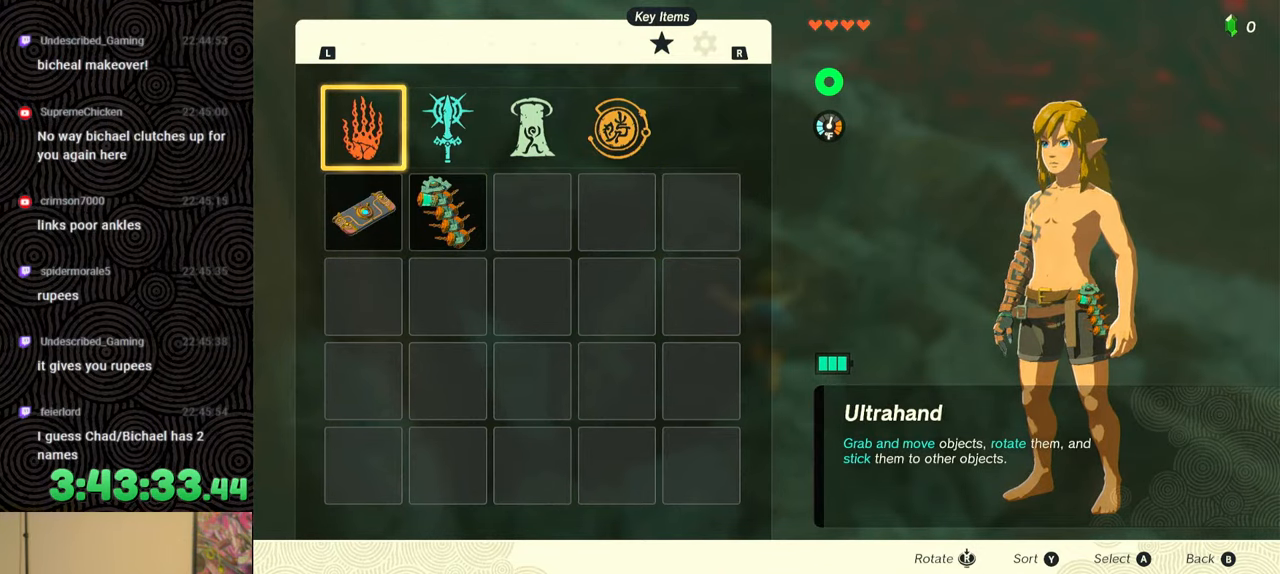
{"buttons": [], "left_stick": "center", "right_stick": "center", "events": []}
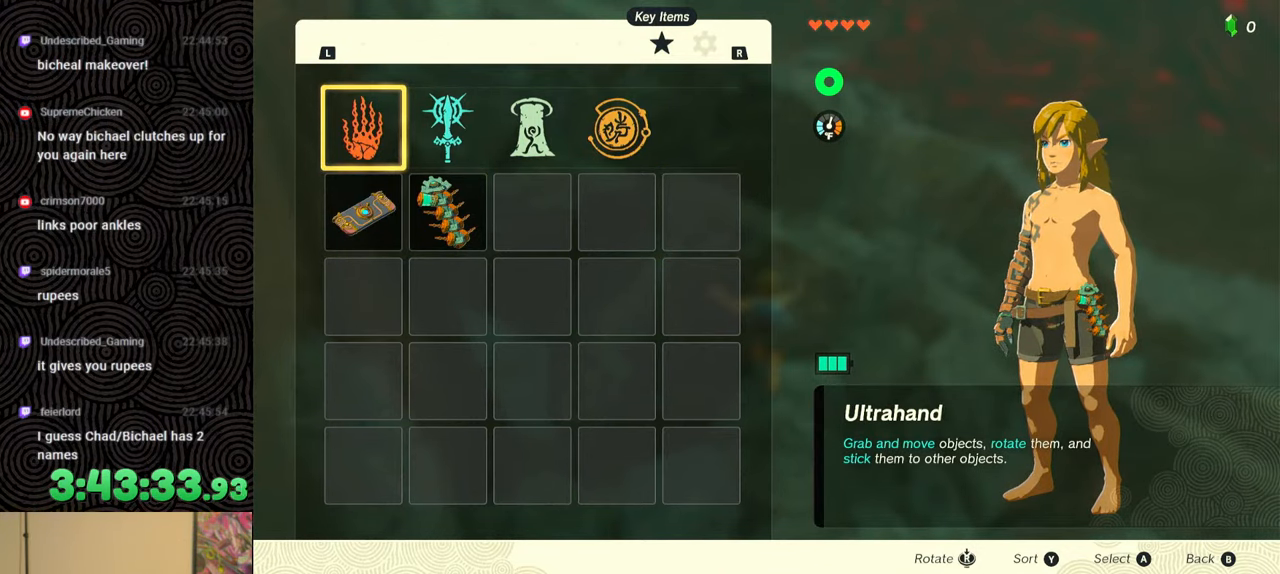
{"buttons": [], "left_stick": "up", "right_stick": "center", "events": [[33, "B", "down"], [133, "left_stick", "up"], [167, "B", "up"]]}
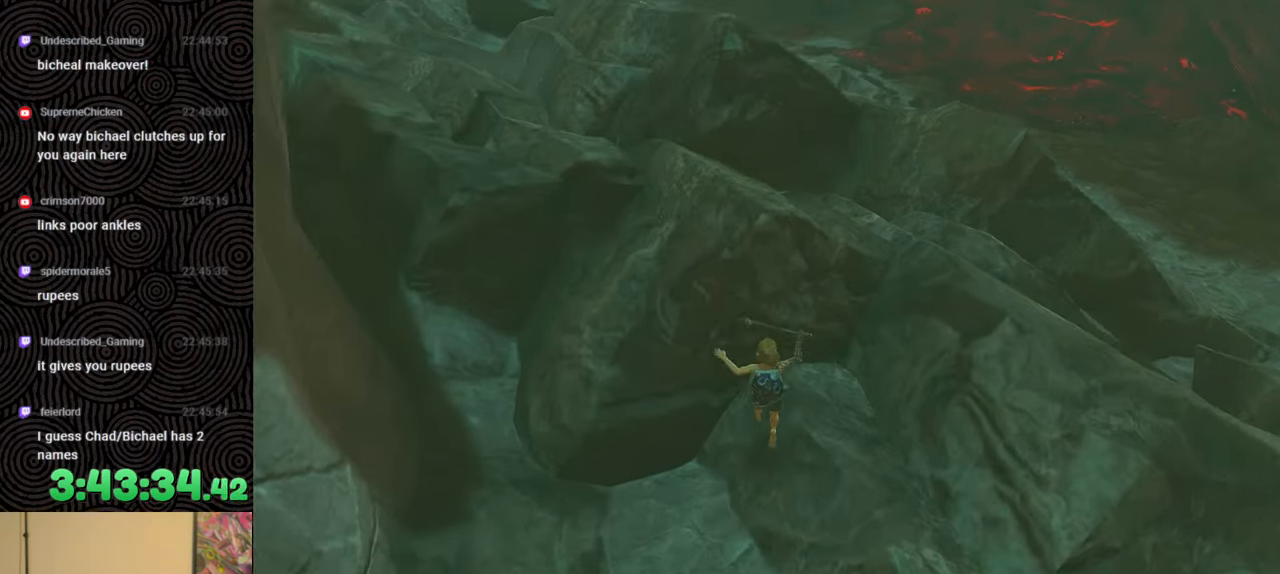
{"buttons": [], "left_stick": "up", "right_stick": "center", "events": [[33, "X", "down"], [167, "X", "up"]]}
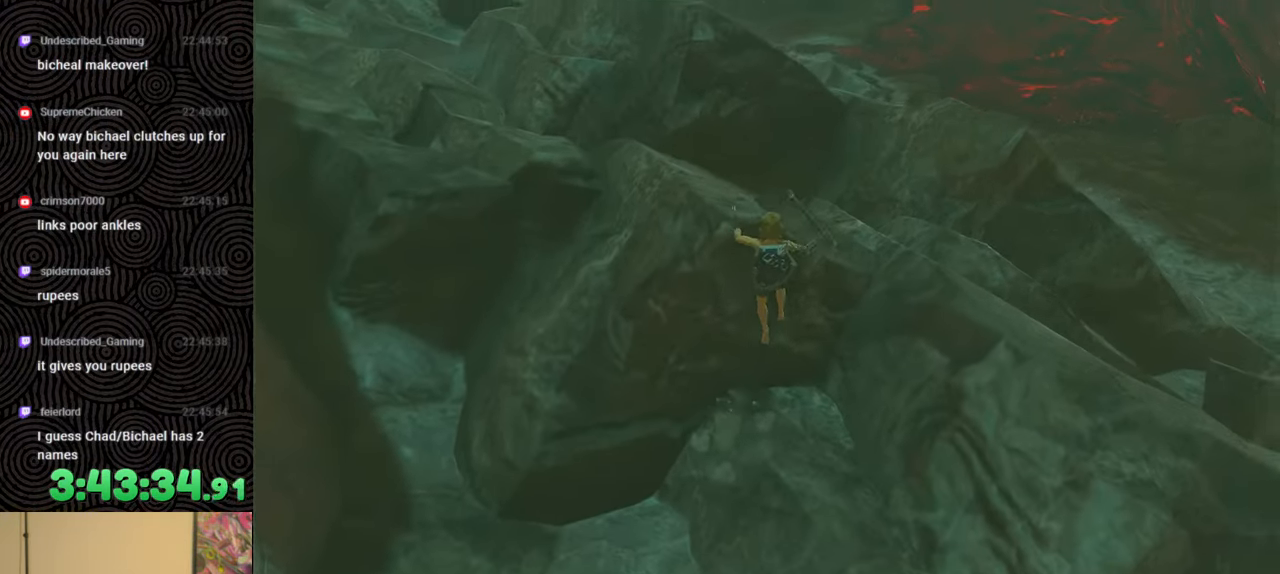
{"buttons": [], "left_stick": "up", "right_stick": "down", "events": [[350, "right_stick", "down"]]}
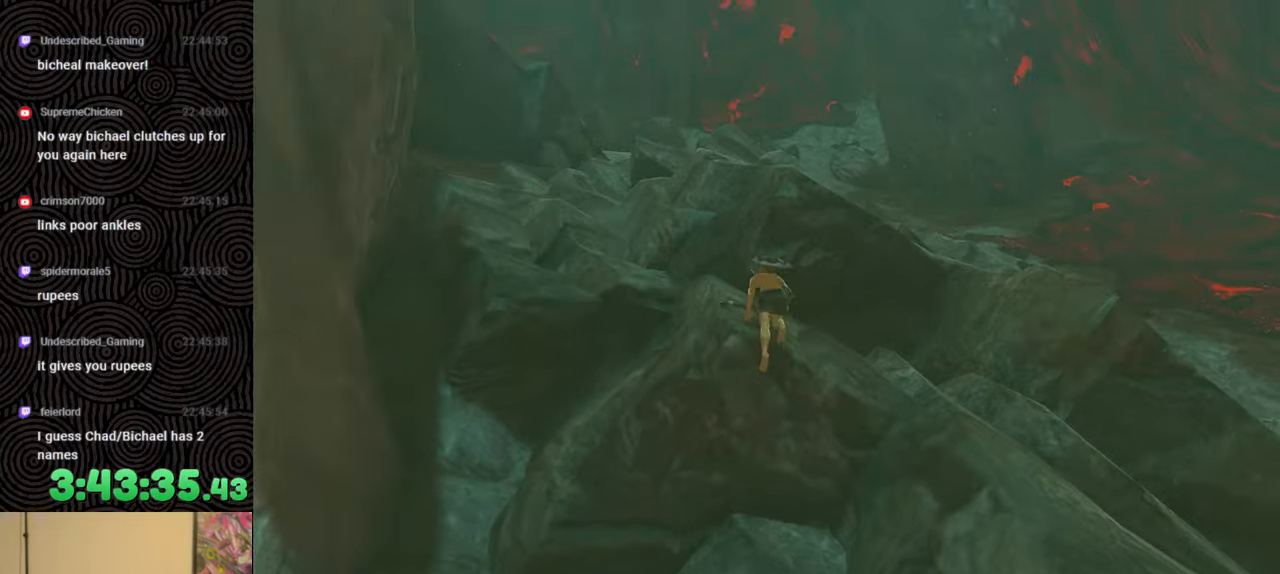
{"buttons": [], "left_stick": "up", "right_stick": "down", "events": [[350, "X", "down"], [467, "X", "up"]]}
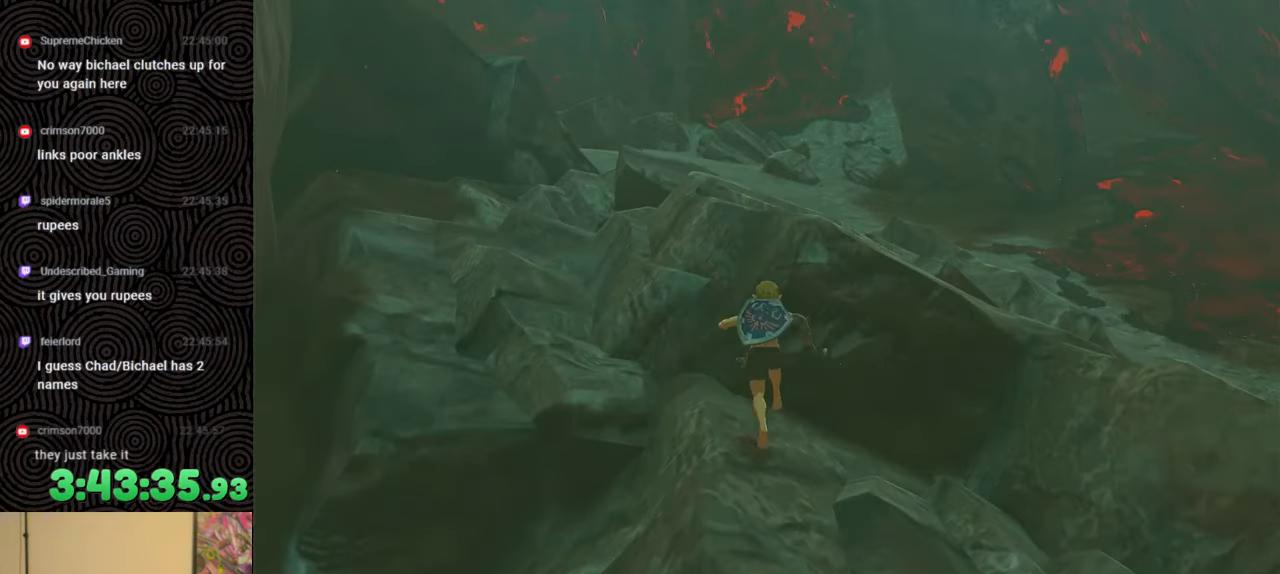
{"buttons": [], "left_stick": "up", "right_stick": "down-right", "events": [[333, "right_stick", "down-right"]]}
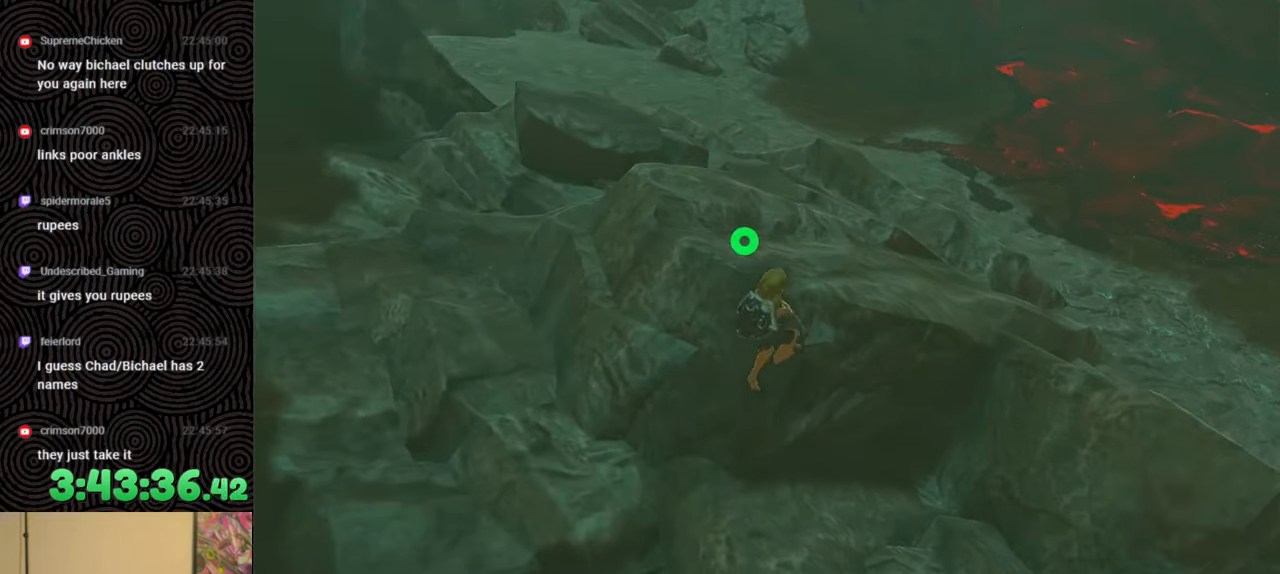
{"buttons": [], "left_stick": "center", "right_stick": "down-right", "events": [[400, "left_stick", "center"]]}
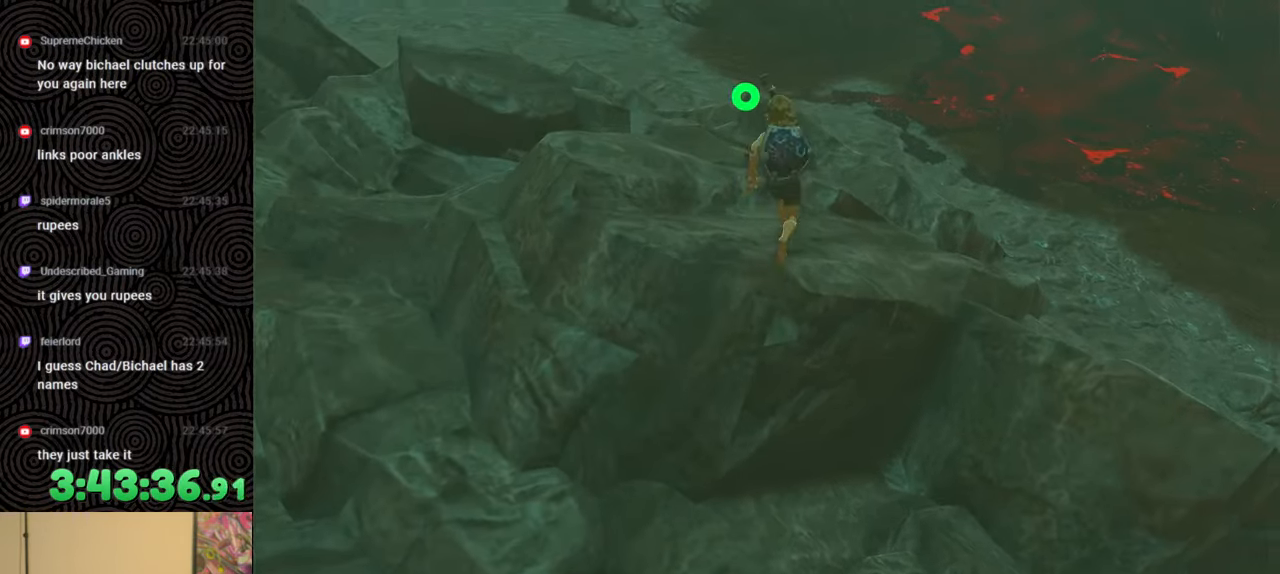
{"buttons": [], "left_stick": "up-left", "right_stick": "center", "events": [[100, "right_stick", "center"], [400, "left_stick", "up-left"]]}
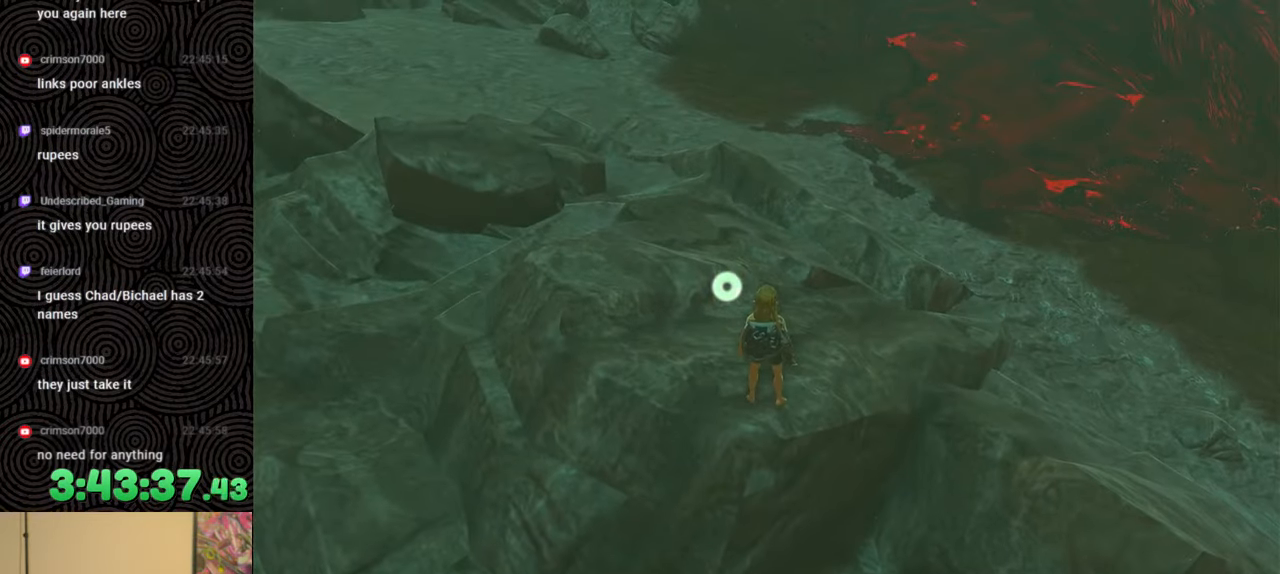
{"buttons": [], "left_stick": "up-left", "right_stick": "center", "events": [[333, "X", "down"], [450, "X", "up"]]}
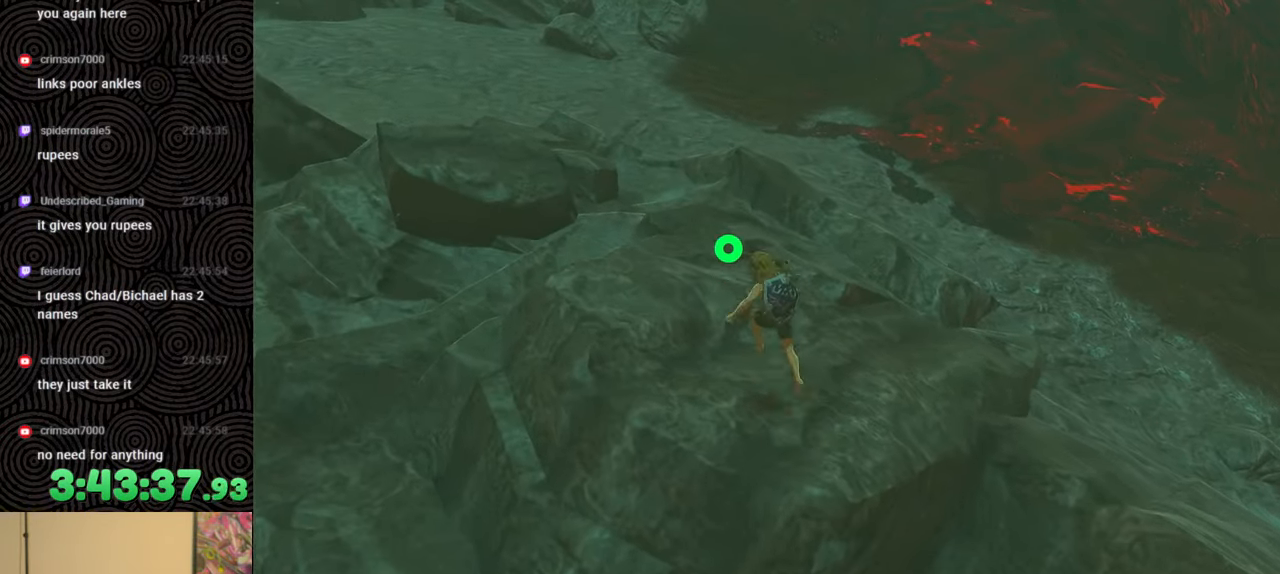
{"buttons": [], "left_stick": "up-left", "right_stick": "up-left", "events": [[317, "right_stick", "up-left"]]}
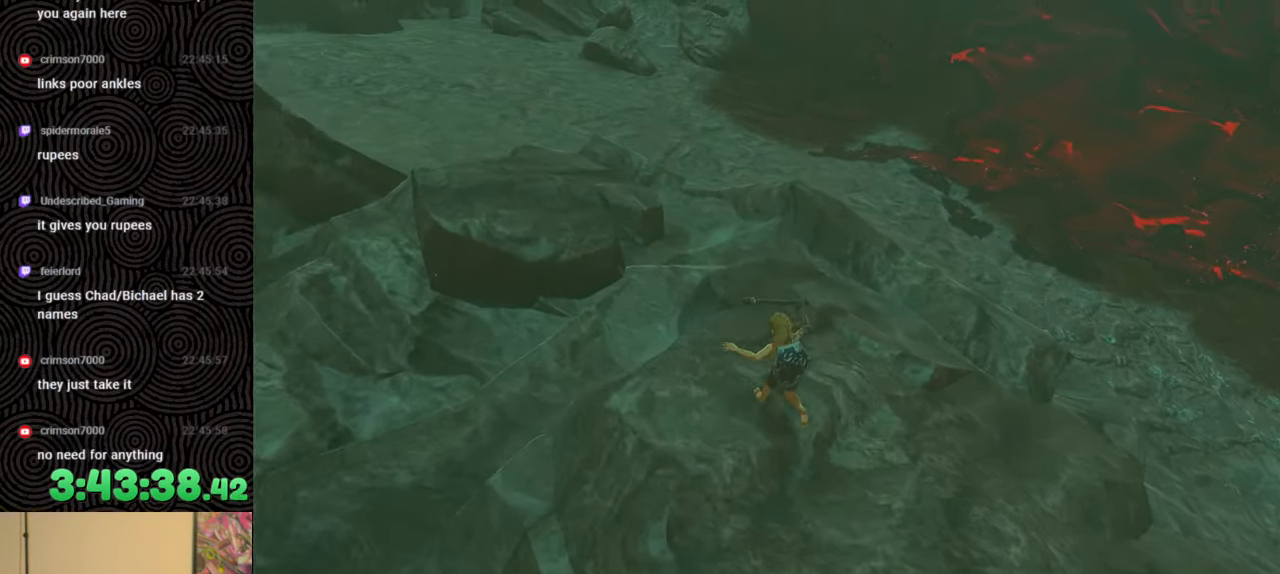
{"buttons": ["X"], "left_stick": "up", "right_stick": "center", "events": [[217, "right_stick", "center"], [333, "left_stick", "up"], [383, "X", "down"]]}
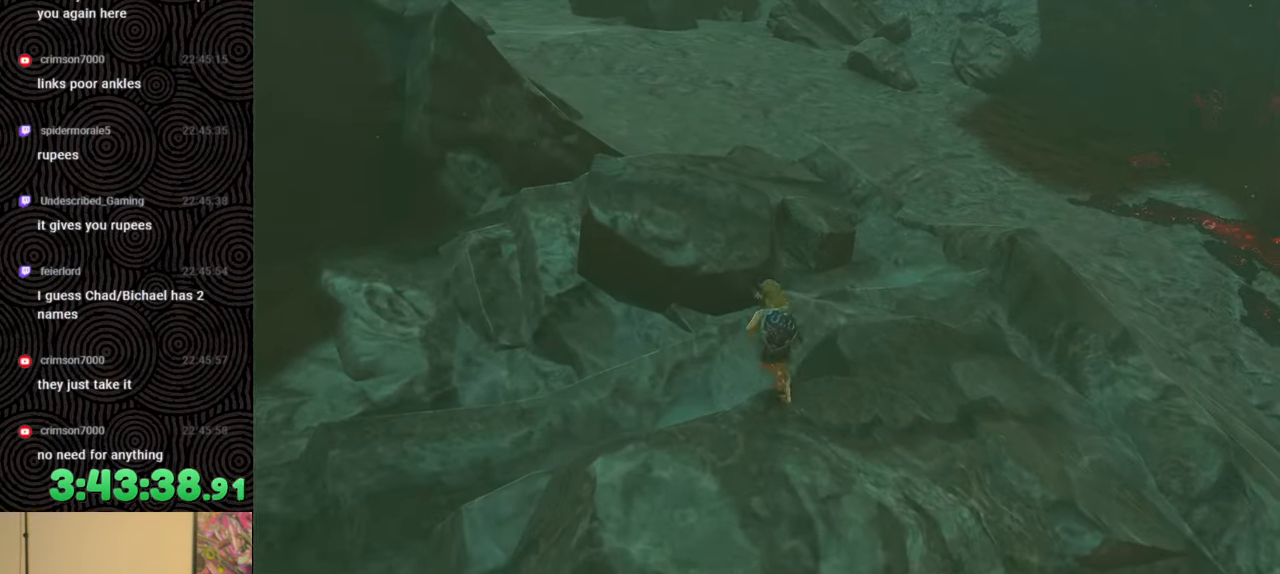
{"buttons": [], "left_stick": "up", "right_stick": "center", "events": [[17, "X", "up"], [233, "right_stick", "left"], [483, "right_stick", "center"]]}
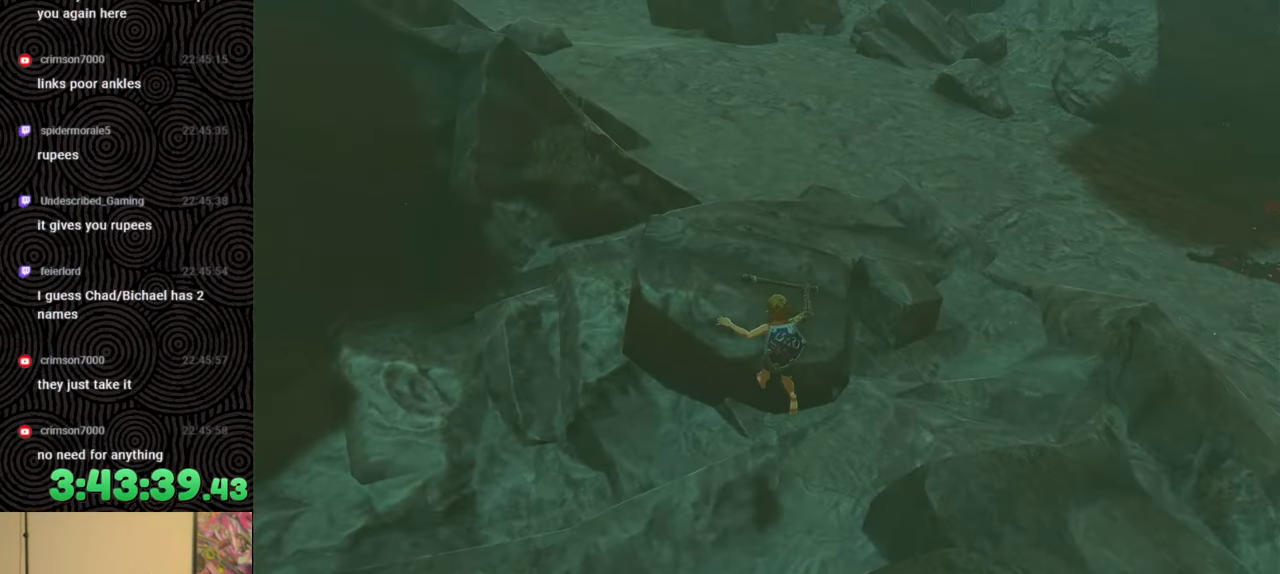
{"buttons": [], "left_stick": "up", "right_stick": "center", "events": [[217, "X", "down"], [383, "X", "up"]]}
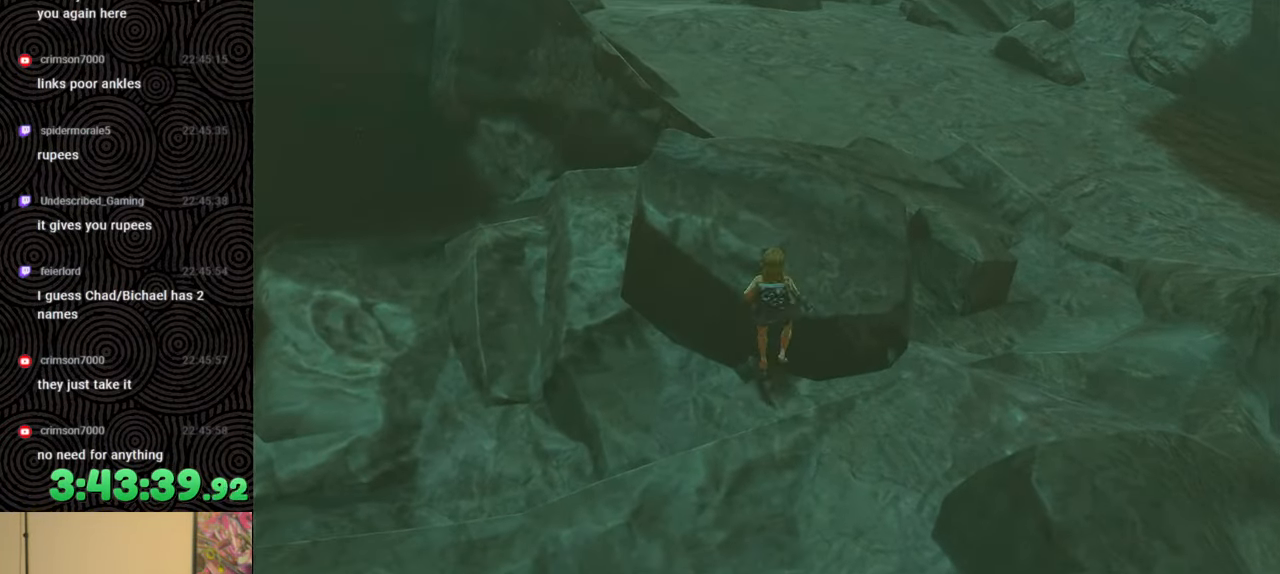
{"buttons": [], "left_stick": "up", "right_stick": "left", "events": [[83, "right_stick", "left"]]}
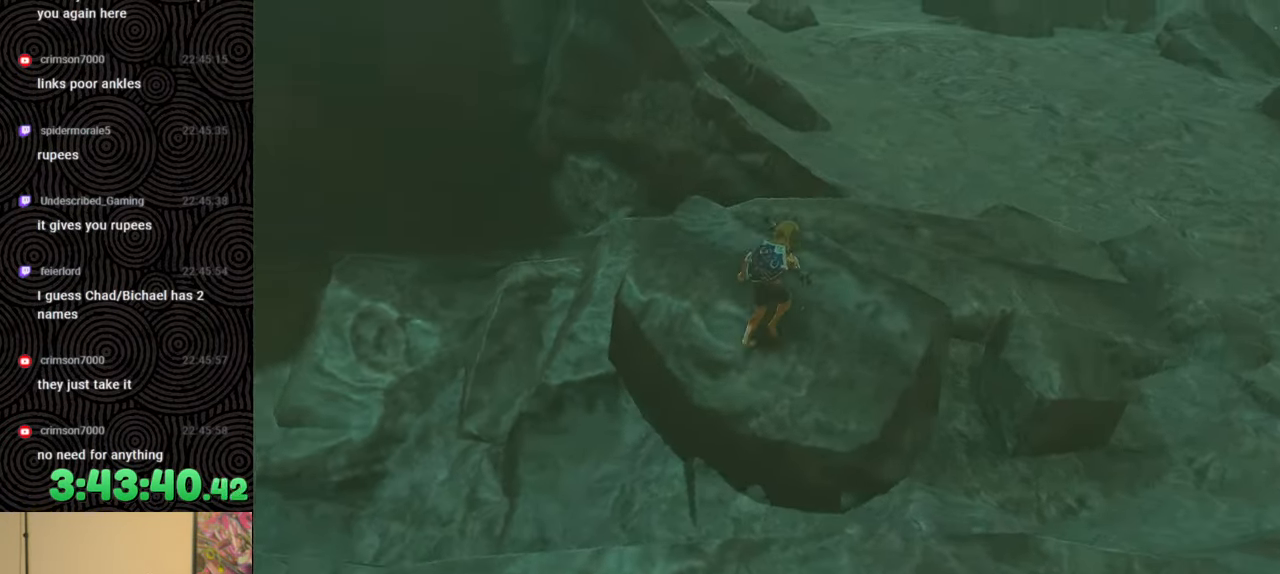
{"buttons": [], "left_stick": "center", "right_stick": "left", "events": [[33, "left_stick", "up-right"], [183, "left_stick", "center"]]}
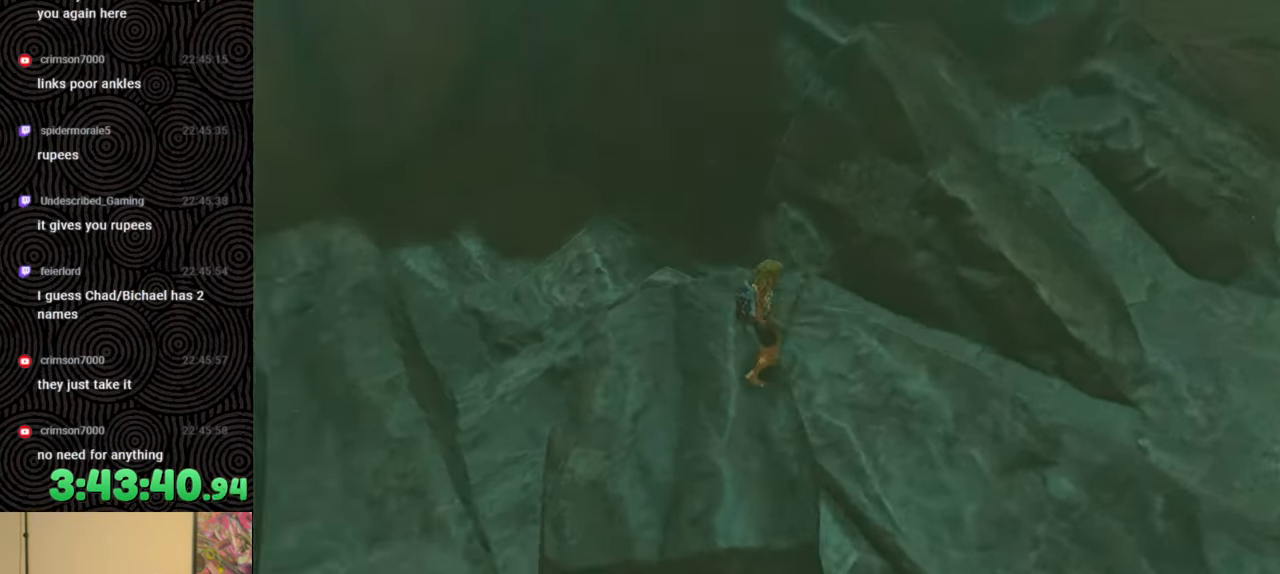
{"buttons": [], "left_stick": "up", "right_stick": "center", "events": [[233, "left_stick", "up-left"], [500, "left_stick", "up"], [500, "right_stick", "center"]]}
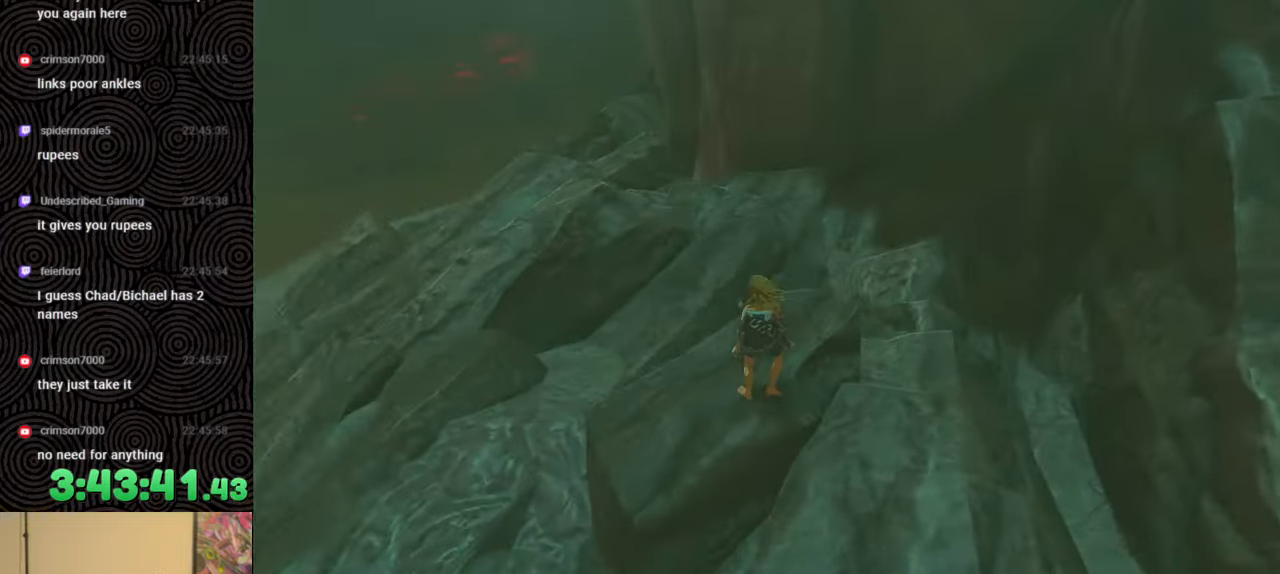
{"buttons": [], "left_stick": "up", "right_stick": "center", "events": [[333, "X", "down"], [500, "X", "up"]]}
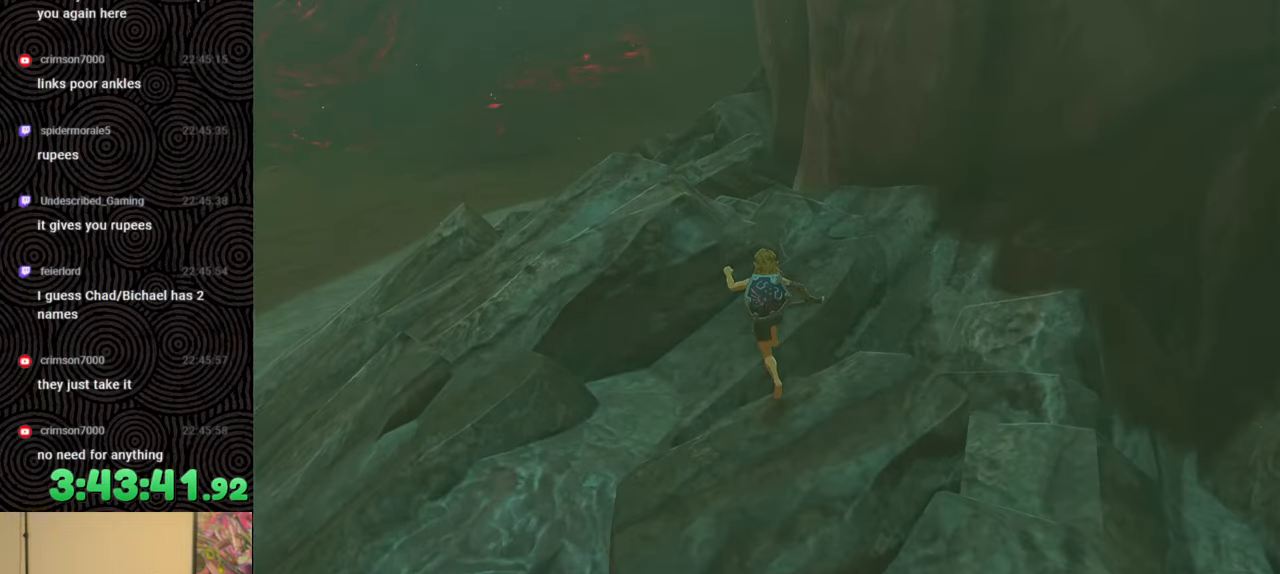
{"buttons": [], "left_stick": "up", "right_stick": "left", "events": [[367, "right_stick", "left"]]}
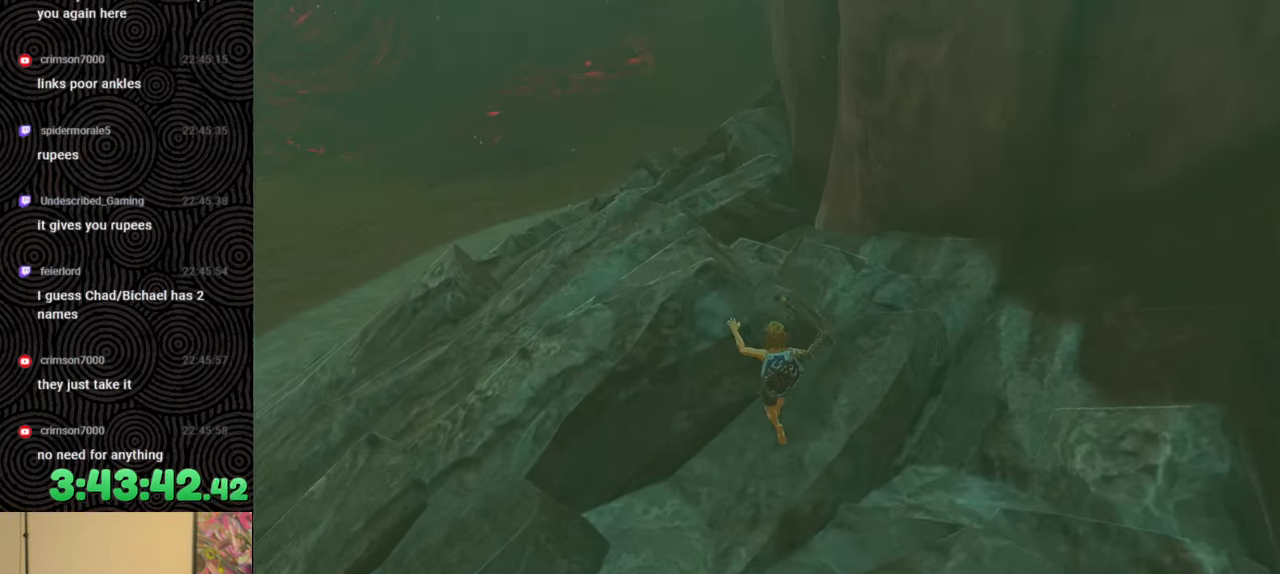
{"buttons": [], "left_stick": "up", "right_stick": "center", "events": [[150, "right_stick", "center"], [250, "X", "down"], [400, "X", "up"]]}
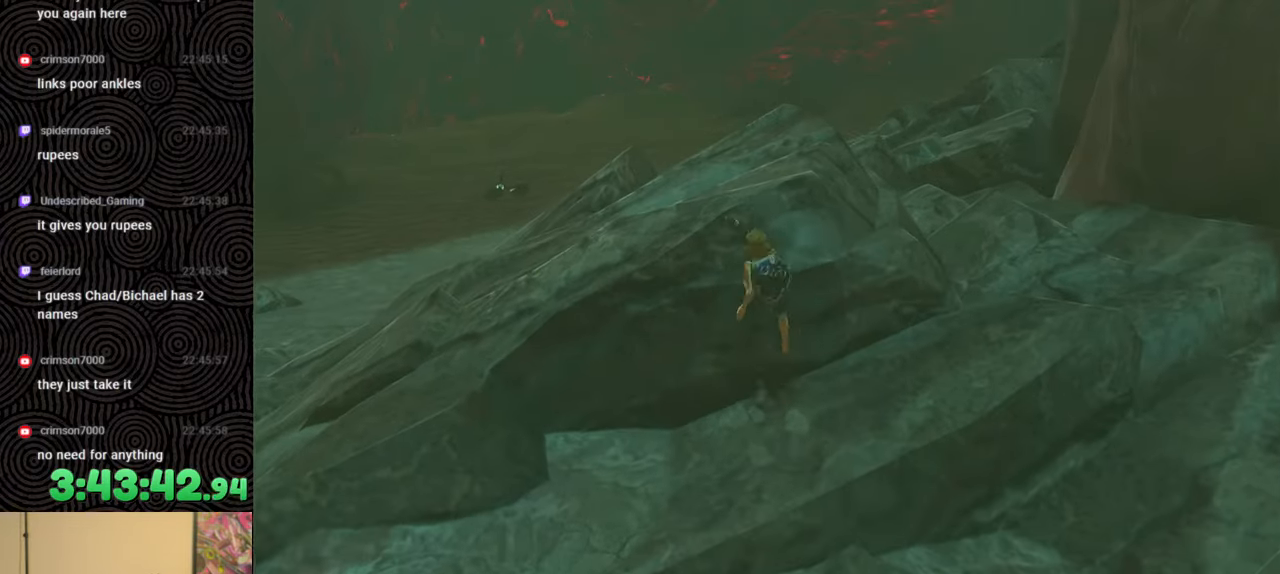
{"buttons": [], "left_stick": "up", "right_stick": "right", "events": [[500, "right_stick", "right"]]}
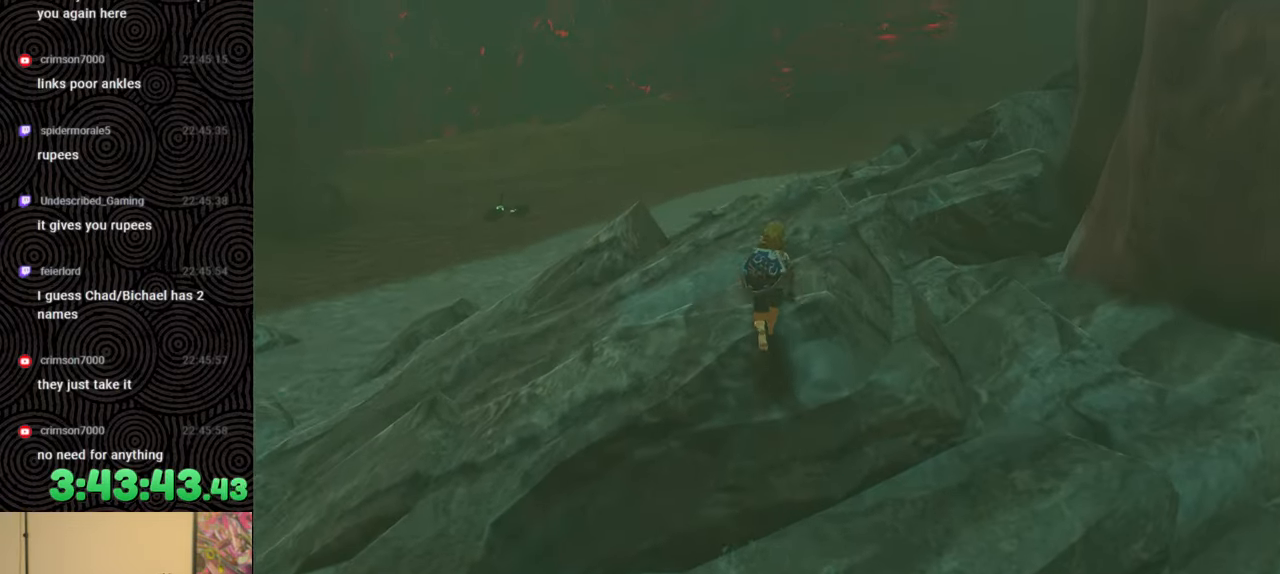
{"buttons": [], "left_stick": "up", "right_stick": "center", "events": [[383, "right_stick", "center"]]}